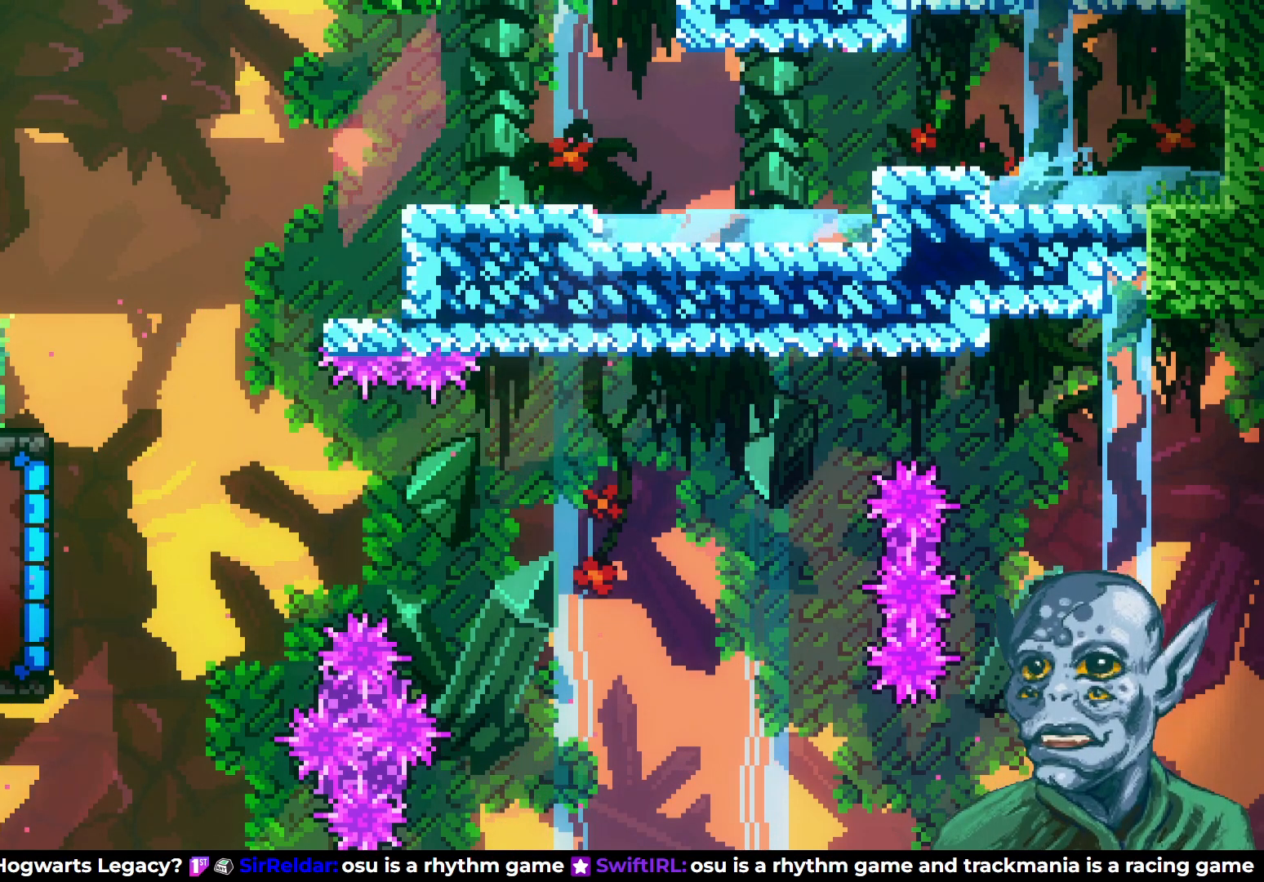
Gameplay with a controller (PlayStation layout); each line is a JSON object with the inputs held at the frame after it. "events" lists button and stick changes between this image and that frame as [ms after this image, input, new state], when the widget could be followed in between.
{"buttons": ["DPAD_RIGHT"], "left_stick": "center", "right_stick": "center", "events": [[33, "DPAD_RIGHT", "down"], [83, "DPAD_RIGHT", "up"], [500, "DPAD_RIGHT", "down"]]}
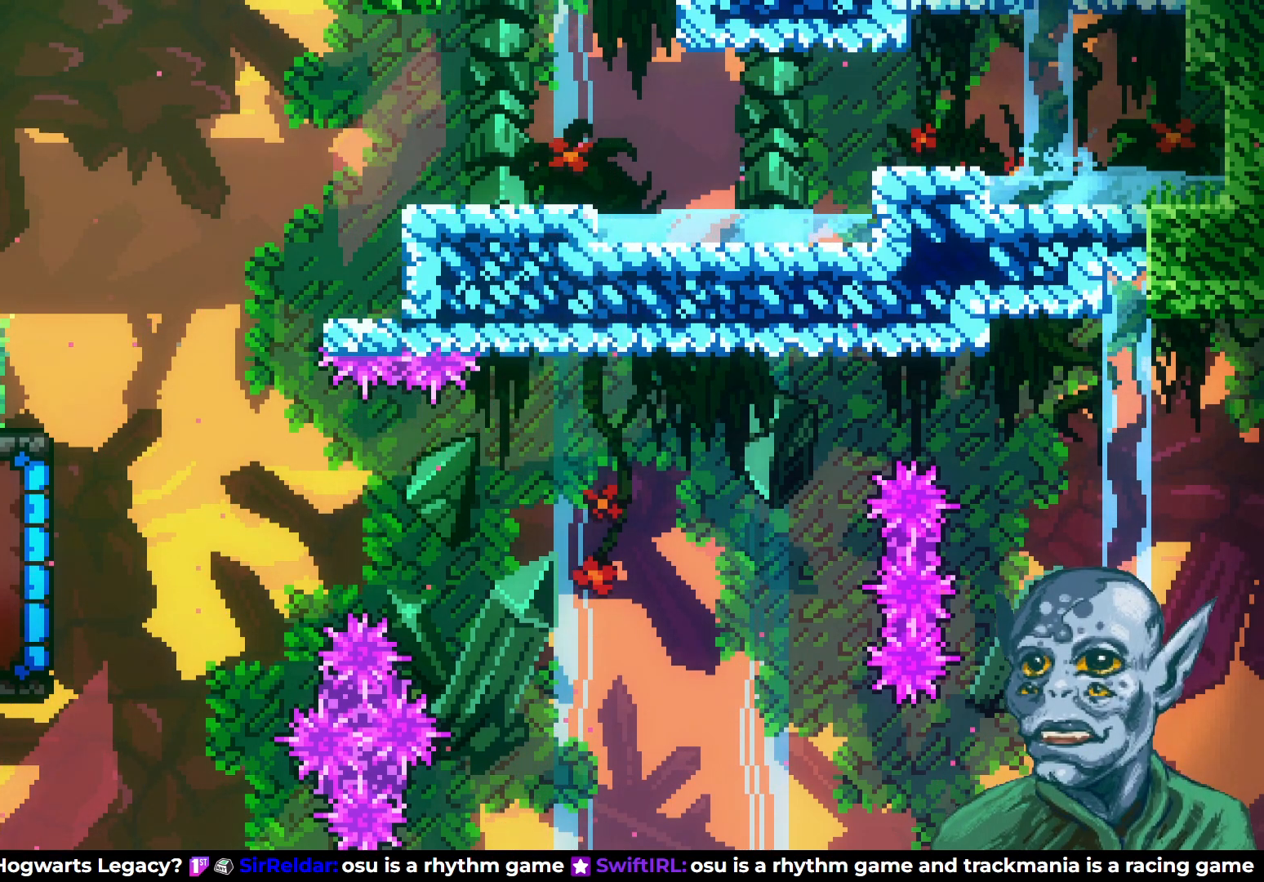
{"buttons": [], "left_stick": "center", "right_stick": "center", "events": [[83, "DPAD_RIGHT", "up"], [233, "DPAD_LEFT", "down"], [300, "DPAD_LEFT", "up"]]}
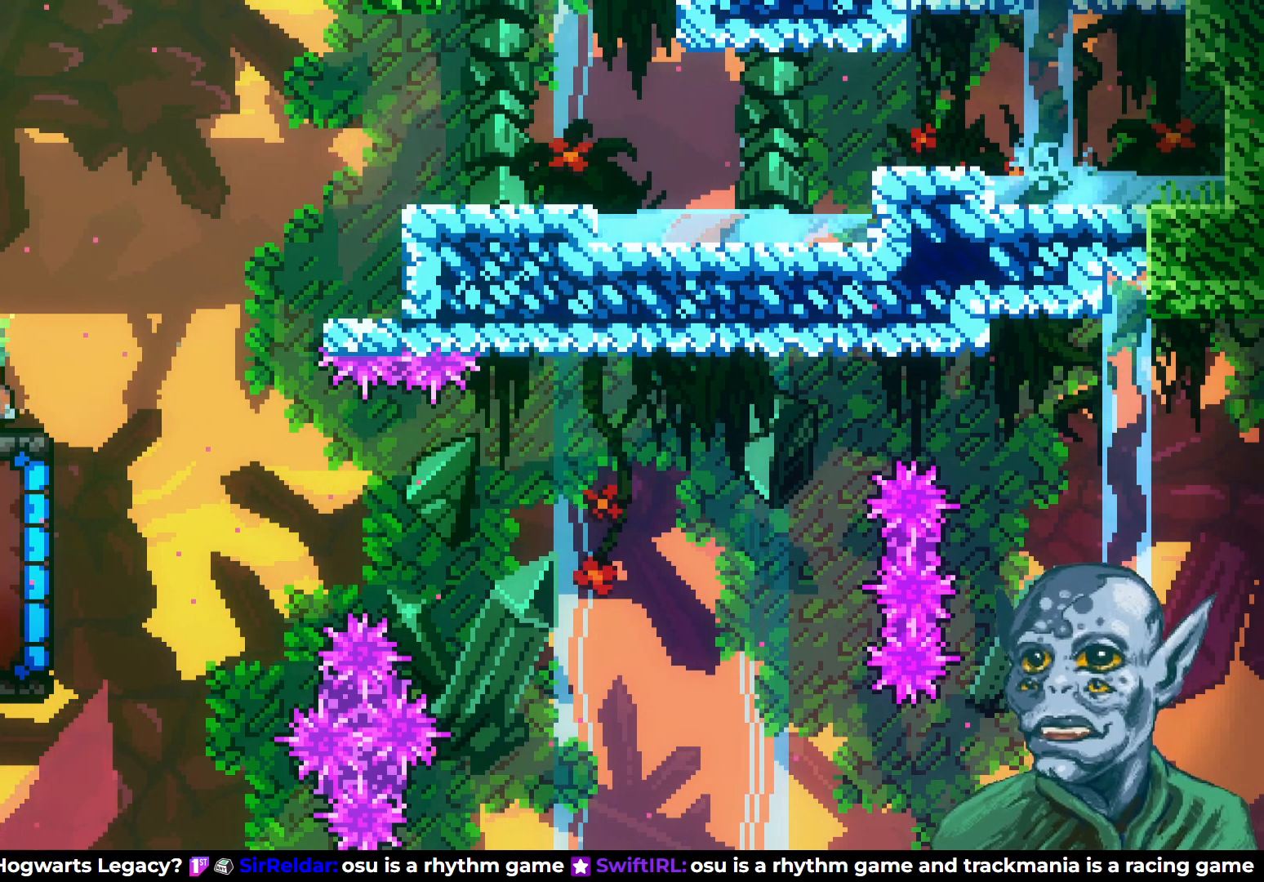
{"buttons": [], "left_stick": "center", "right_stick": "center", "events": [[117, "DPAD_RIGHT", "down"], [200, "DPAD_RIGHT", "up"]]}
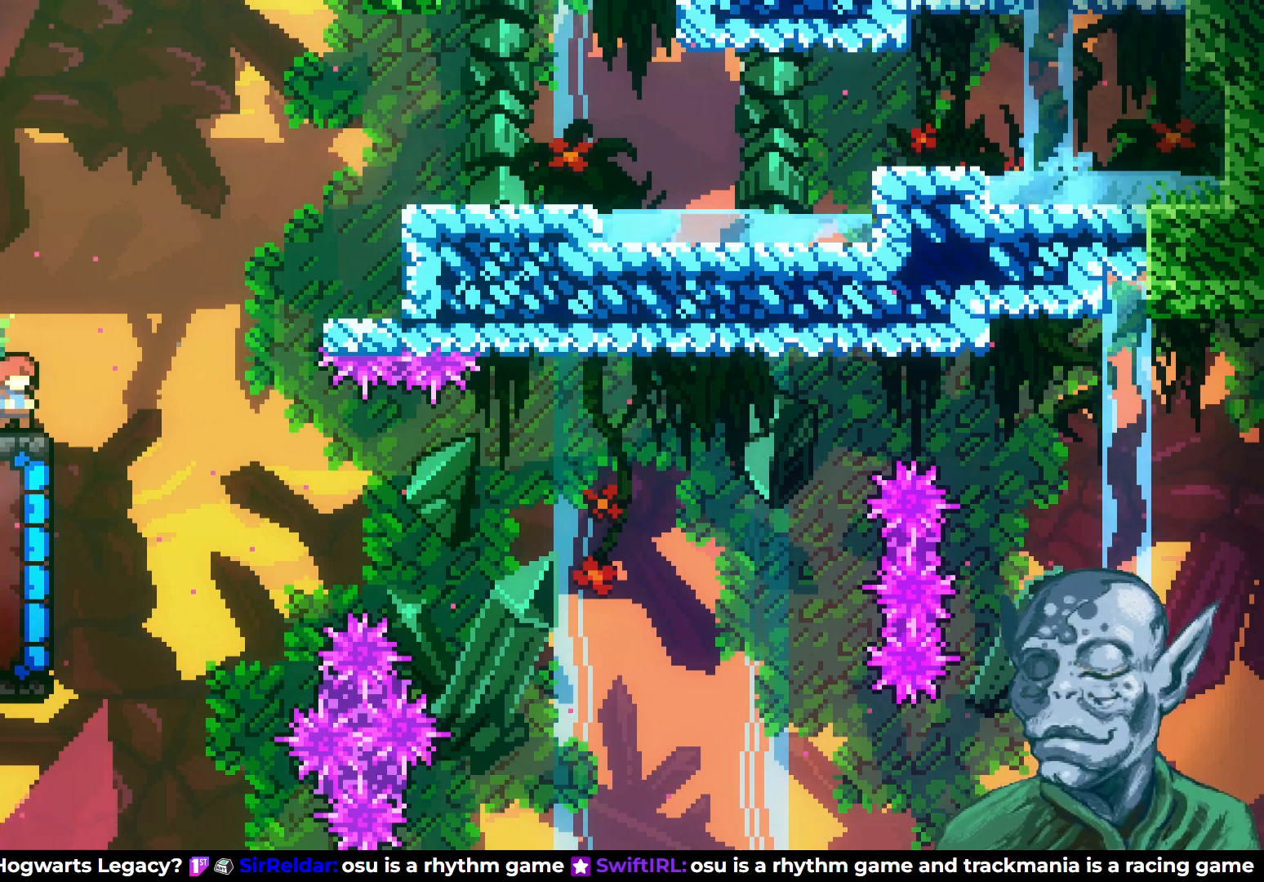
{"buttons": [], "left_stick": "center", "right_stick": "center", "events": []}
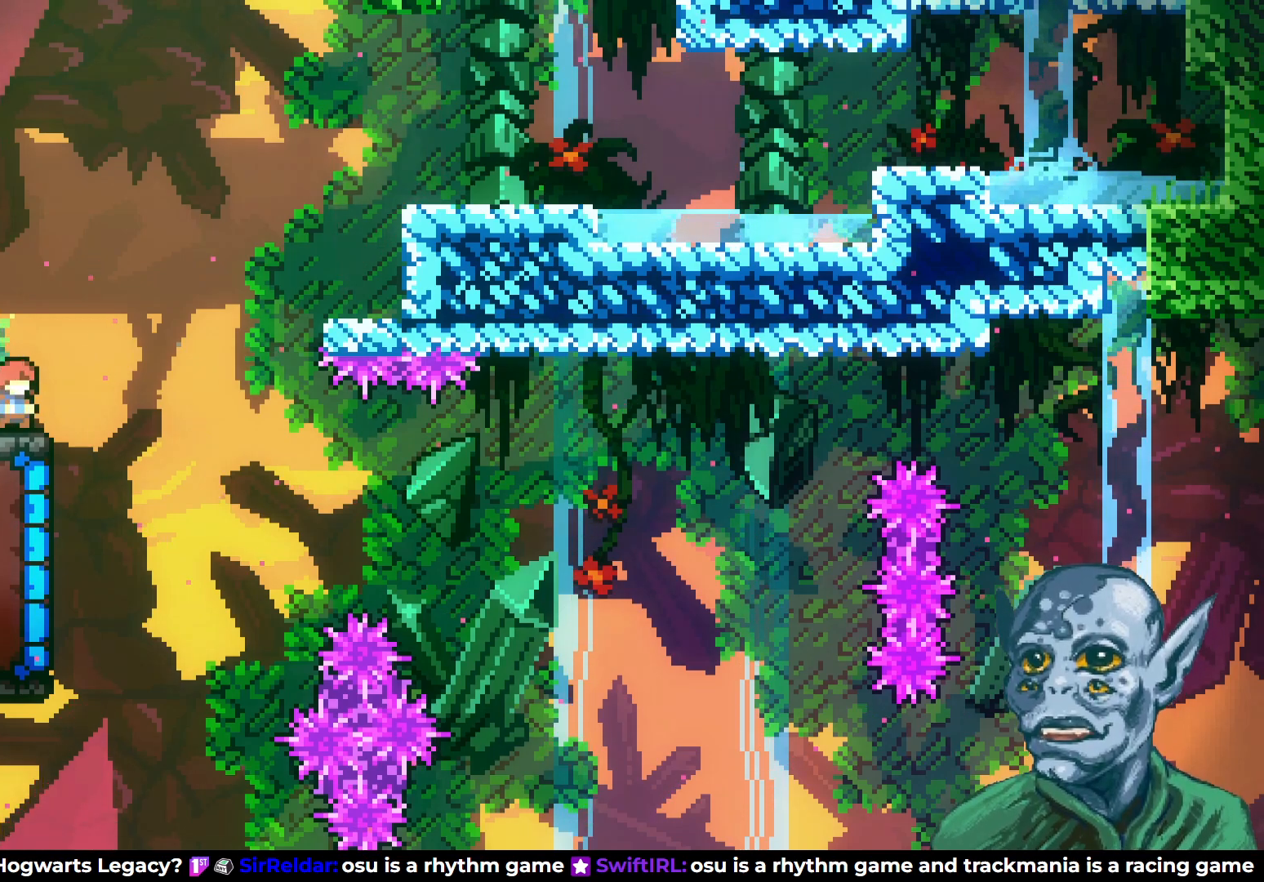
{"buttons": [], "left_stick": "center", "right_stick": "center", "events": []}
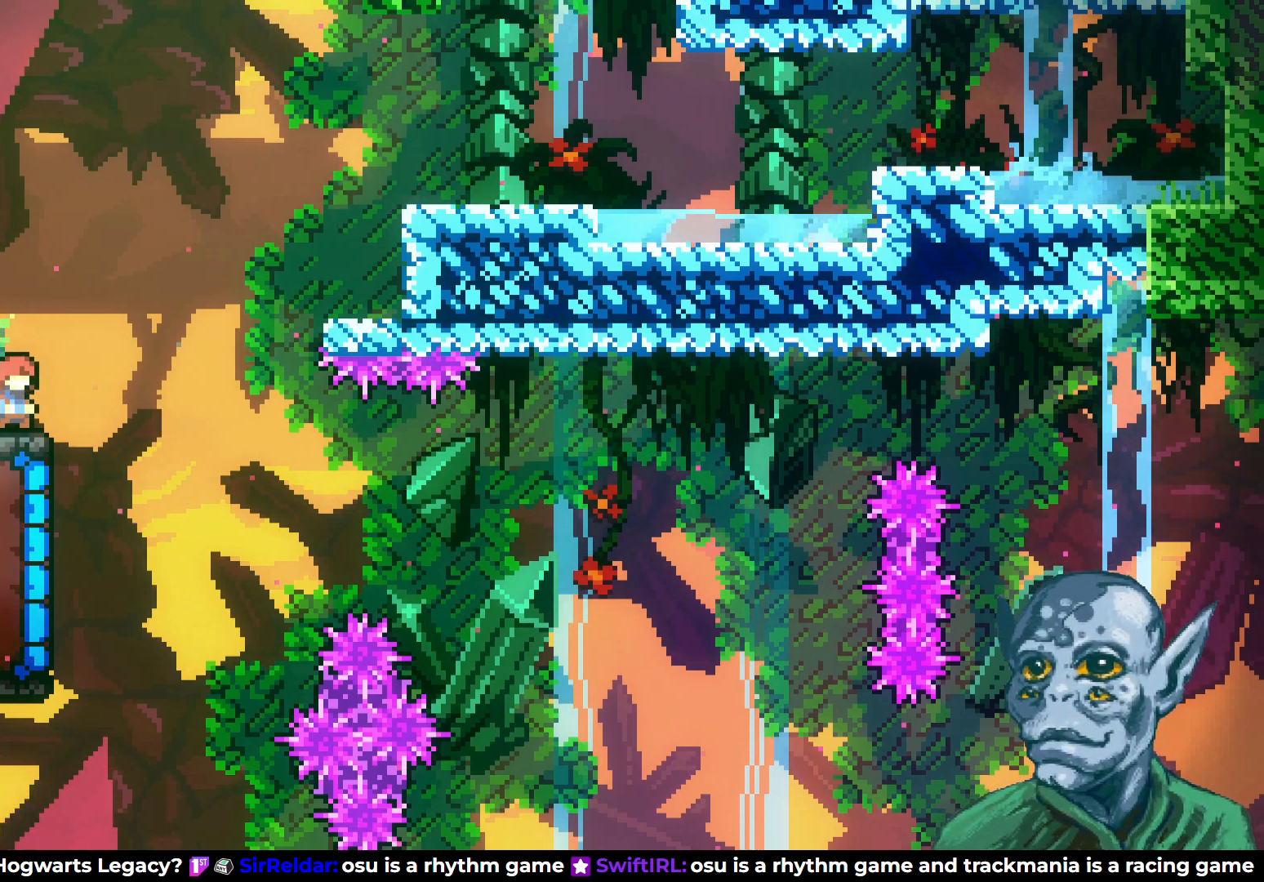
{"buttons": [], "left_stick": "center", "right_stick": "center", "events": []}
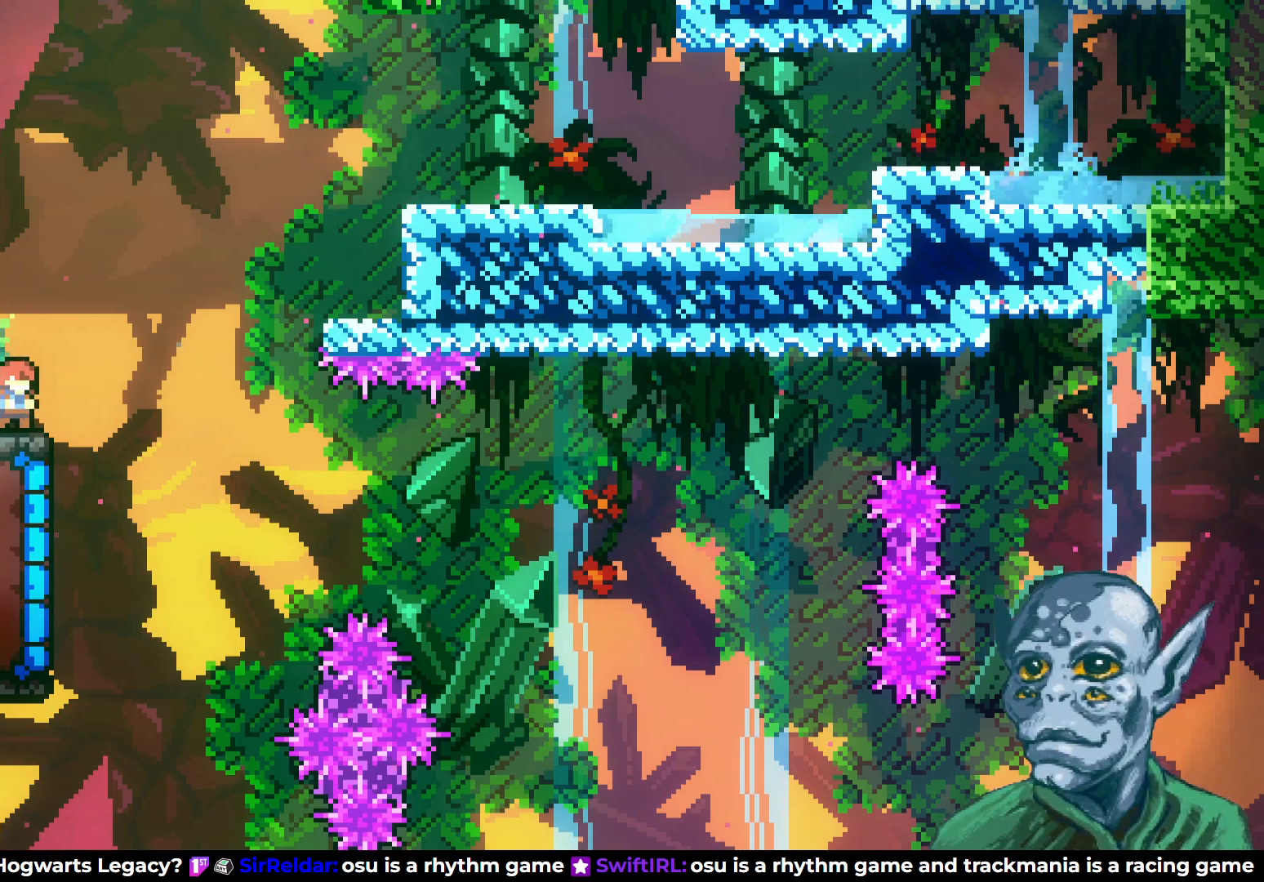
{"buttons": [], "left_stick": "center", "right_stick": "center", "events": []}
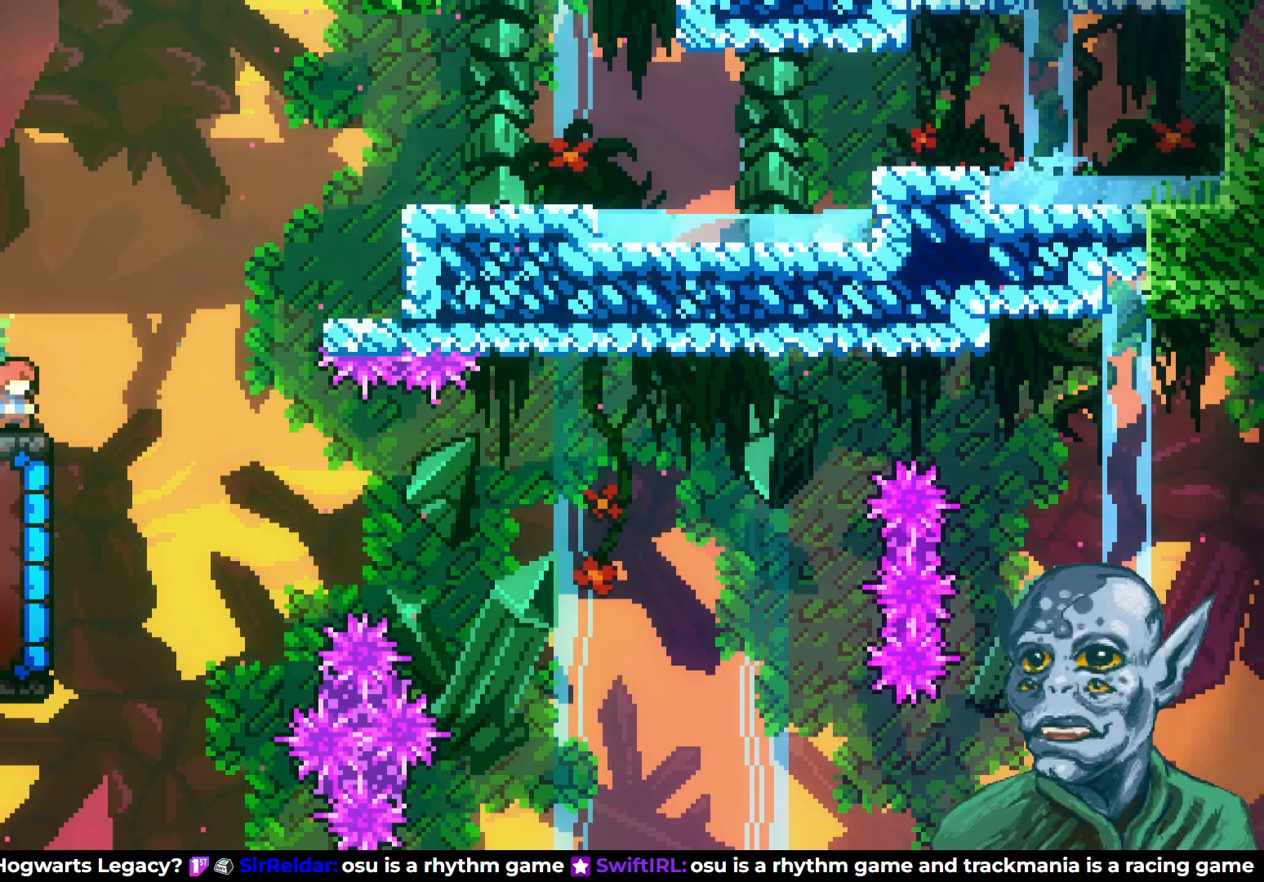
{"buttons": [], "left_stick": "center", "right_stick": "center", "events": []}
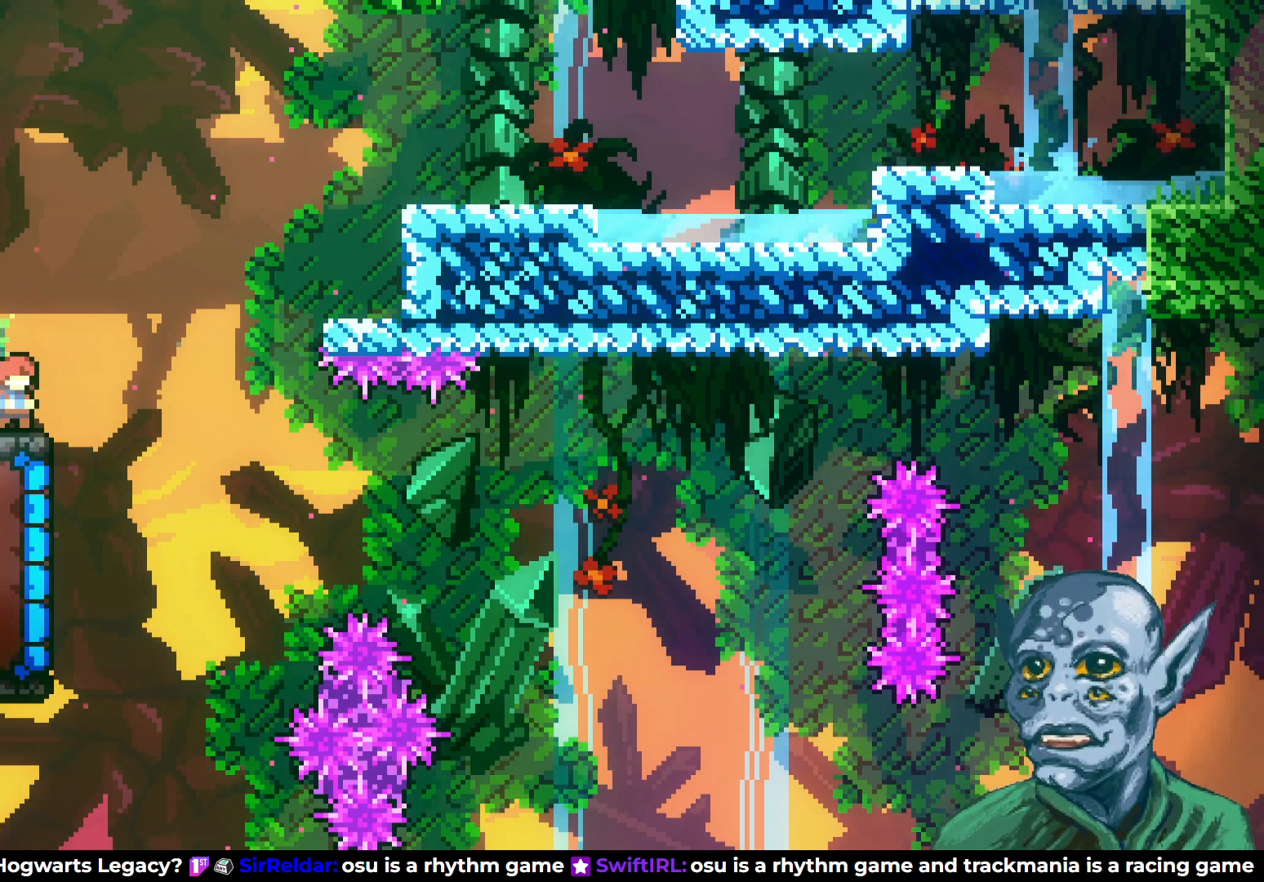
{"buttons": [], "left_stick": "center", "right_stick": "center", "events": []}
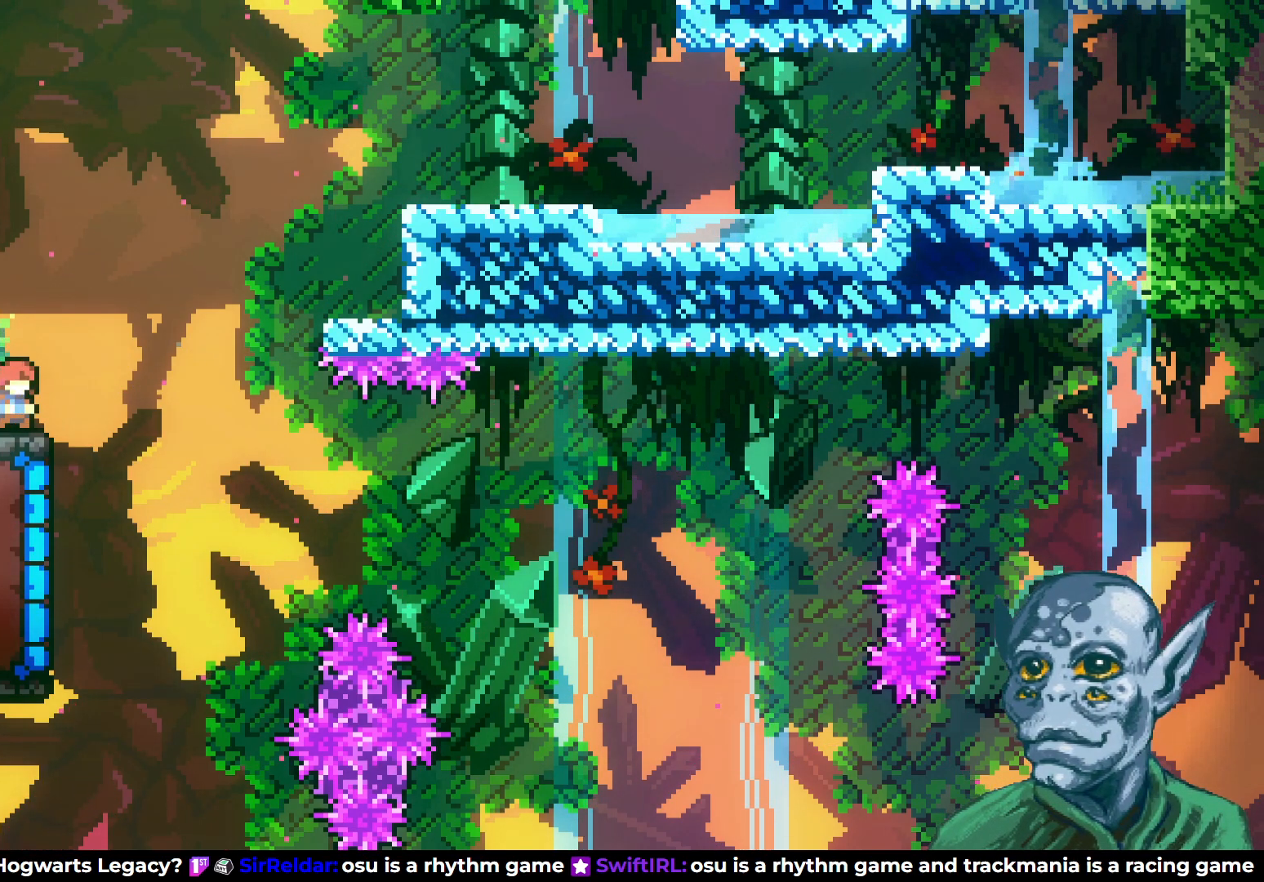
{"buttons": ["DPAD_LEFT"], "left_stick": "center", "right_stick": "center", "events": [[250, "DPAD_LEFT", "down"]]}
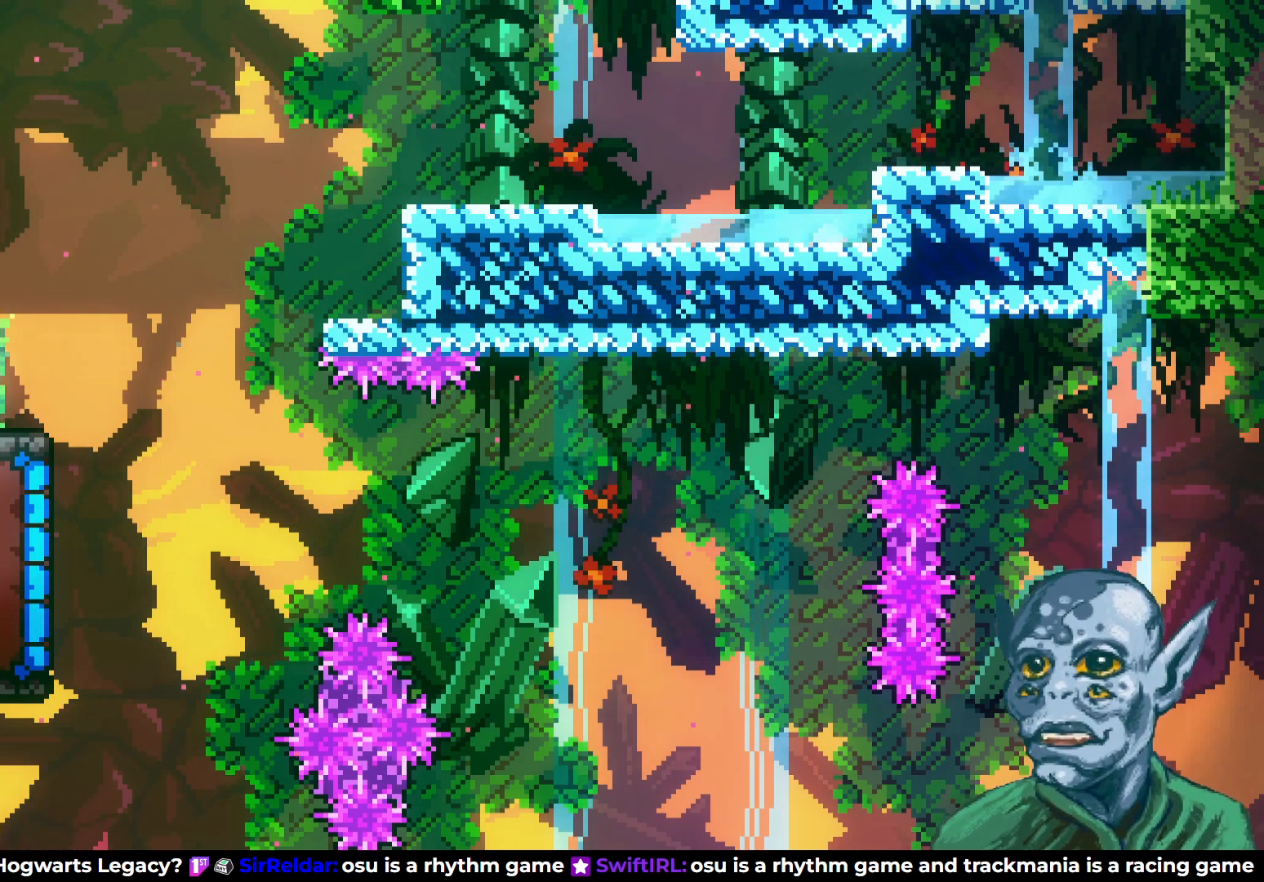
{"buttons": [], "left_stick": "center", "right_stick": "center", "events": [[33, "DPAD_LEFT", "up"], [217, "DPAD_RIGHT", "down"], [483, "DPAD_RIGHT", "up"]]}
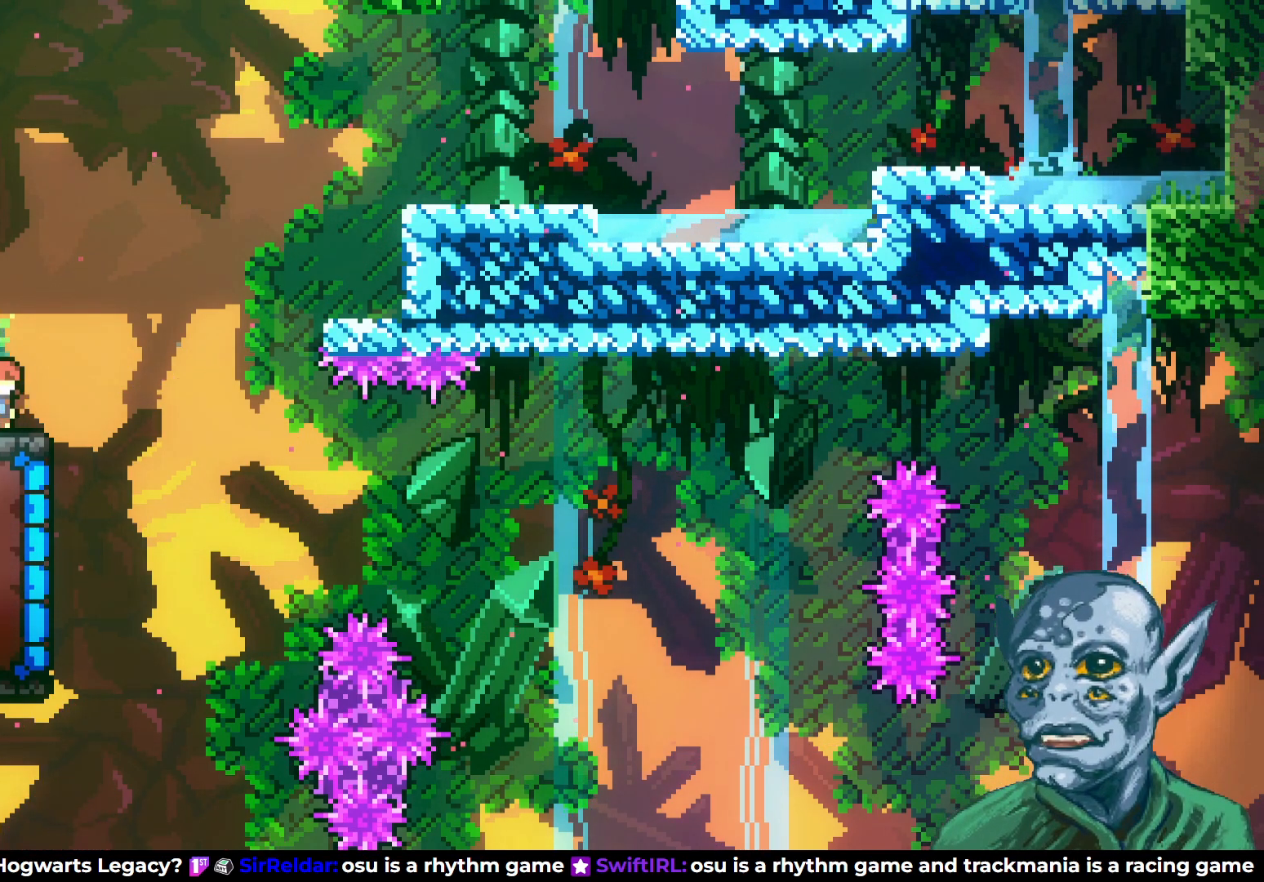
{"buttons": [], "left_stick": "center", "right_stick": "center", "events": []}
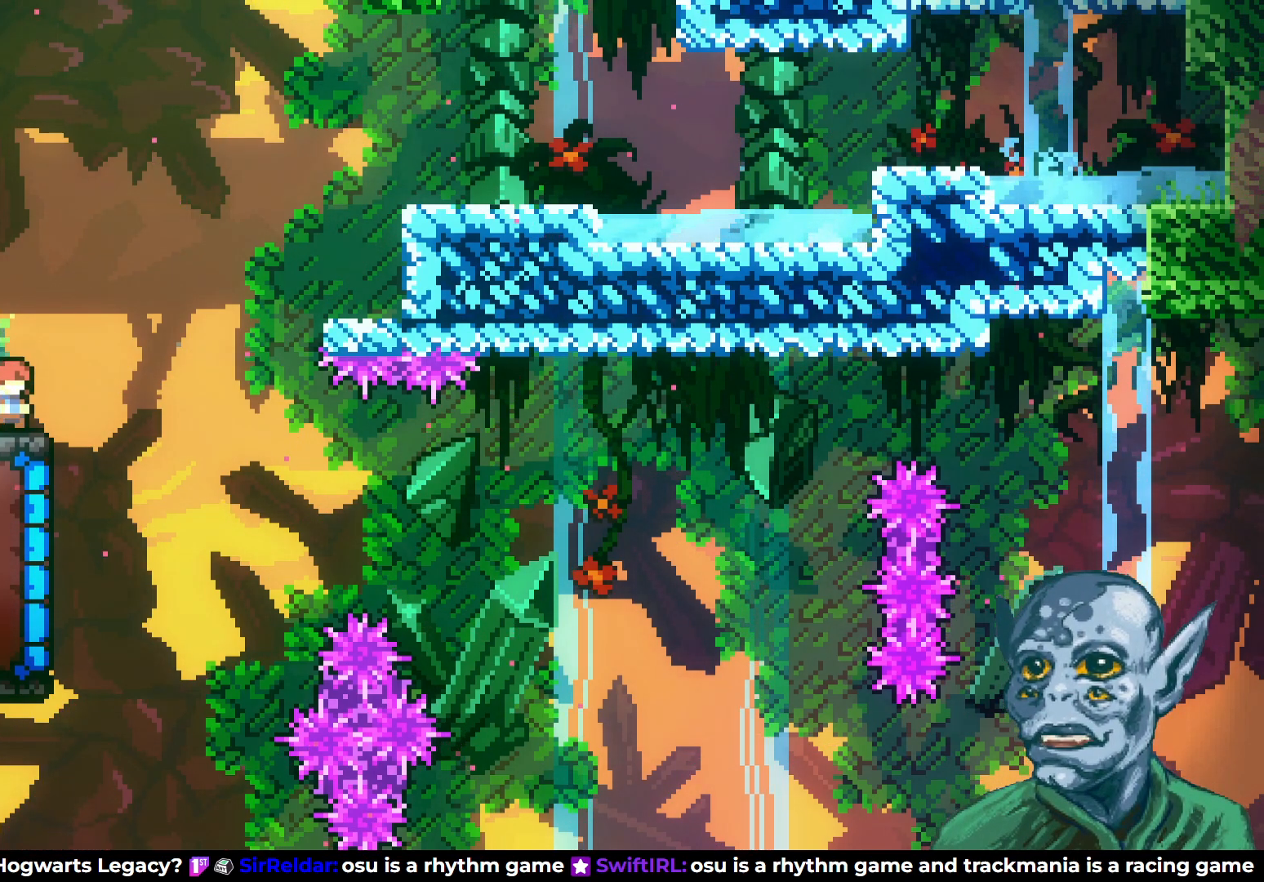
{"buttons": [], "left_stick": "center", "right_stick": "center", "events": [[117, "DPAD_LEFT", "down"], [167, "DPAD_LEFT", "up"]]}
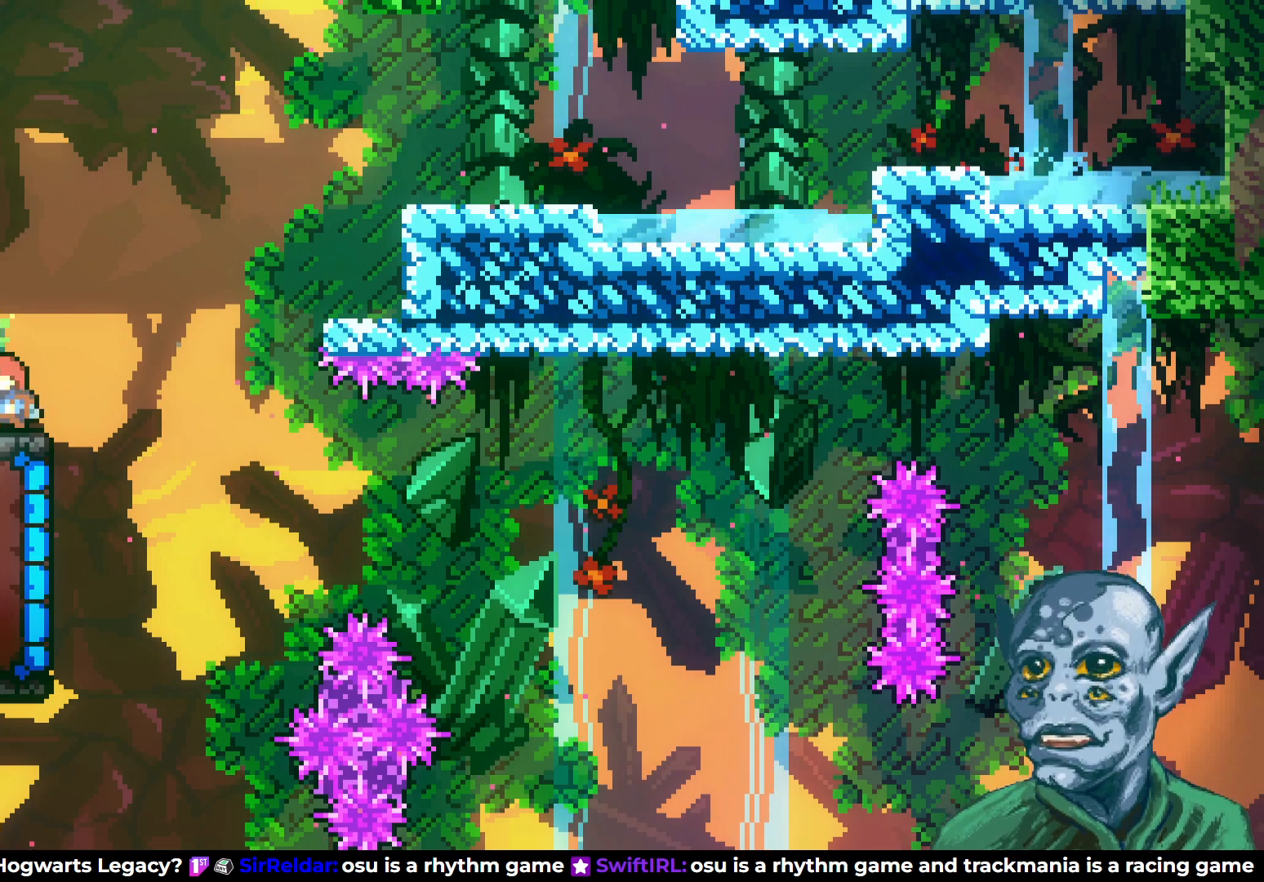
{"buttons": [], "left_stick": "center", "right_stick": "center", "events": [[17, "DPAD_LEFT", "down"], [100, "DPAD_LEFT", "up"]]}